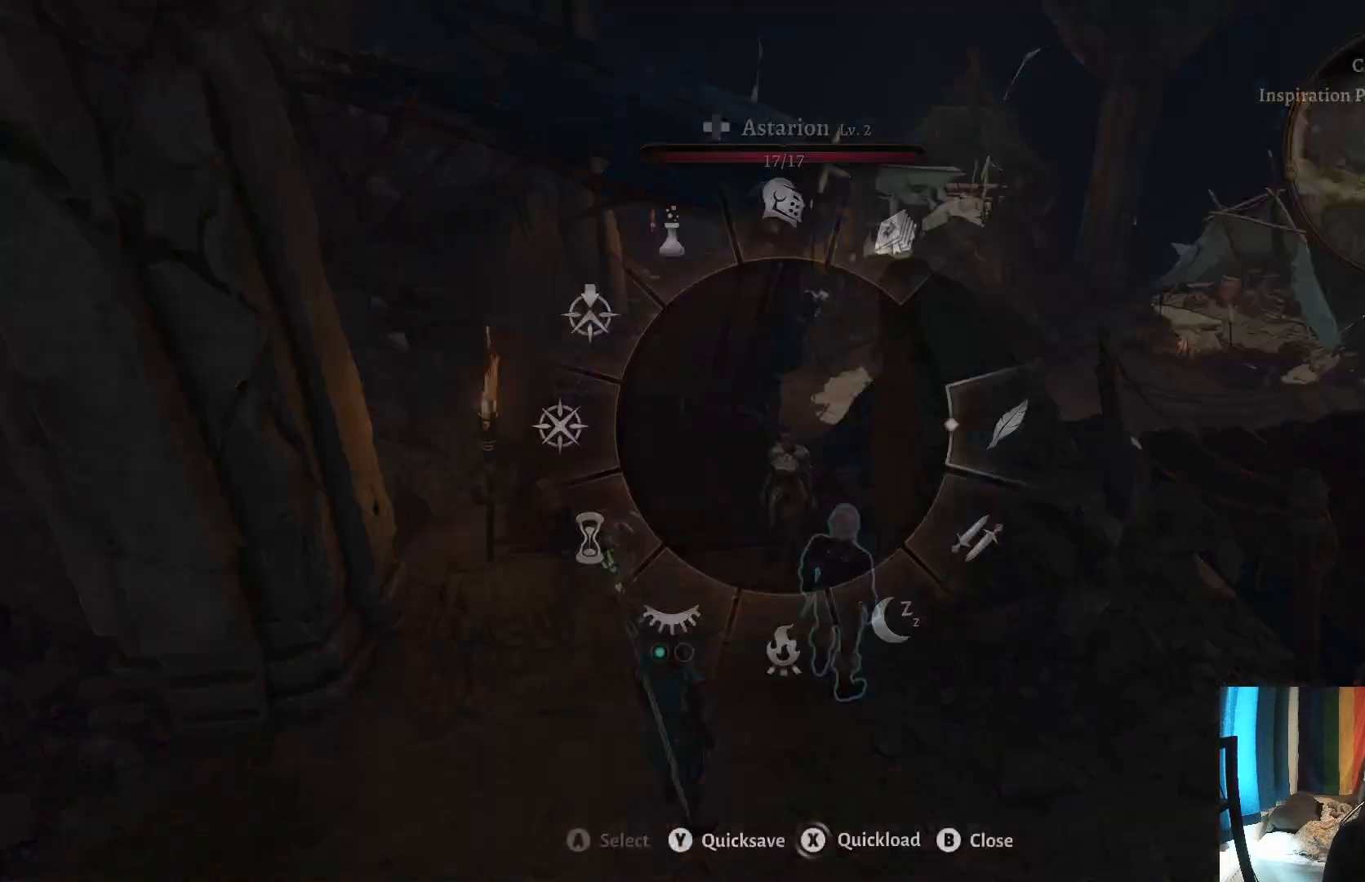
Gameplay with a controller (Xbox layout); each line is a JSON object with the inputs held at the frame after it. "events" lists button and stick changes between this image and that frame as [ms after this image, input, new state], when the widget could be followed in between. Not read: L1 L2 R1 R2.
{"buttons": [], "left_stick": "up", "right_stick": "center", "events": [[183, "left_stick", "up"], [367, "A", "down"], [467, "A", "up"]]}
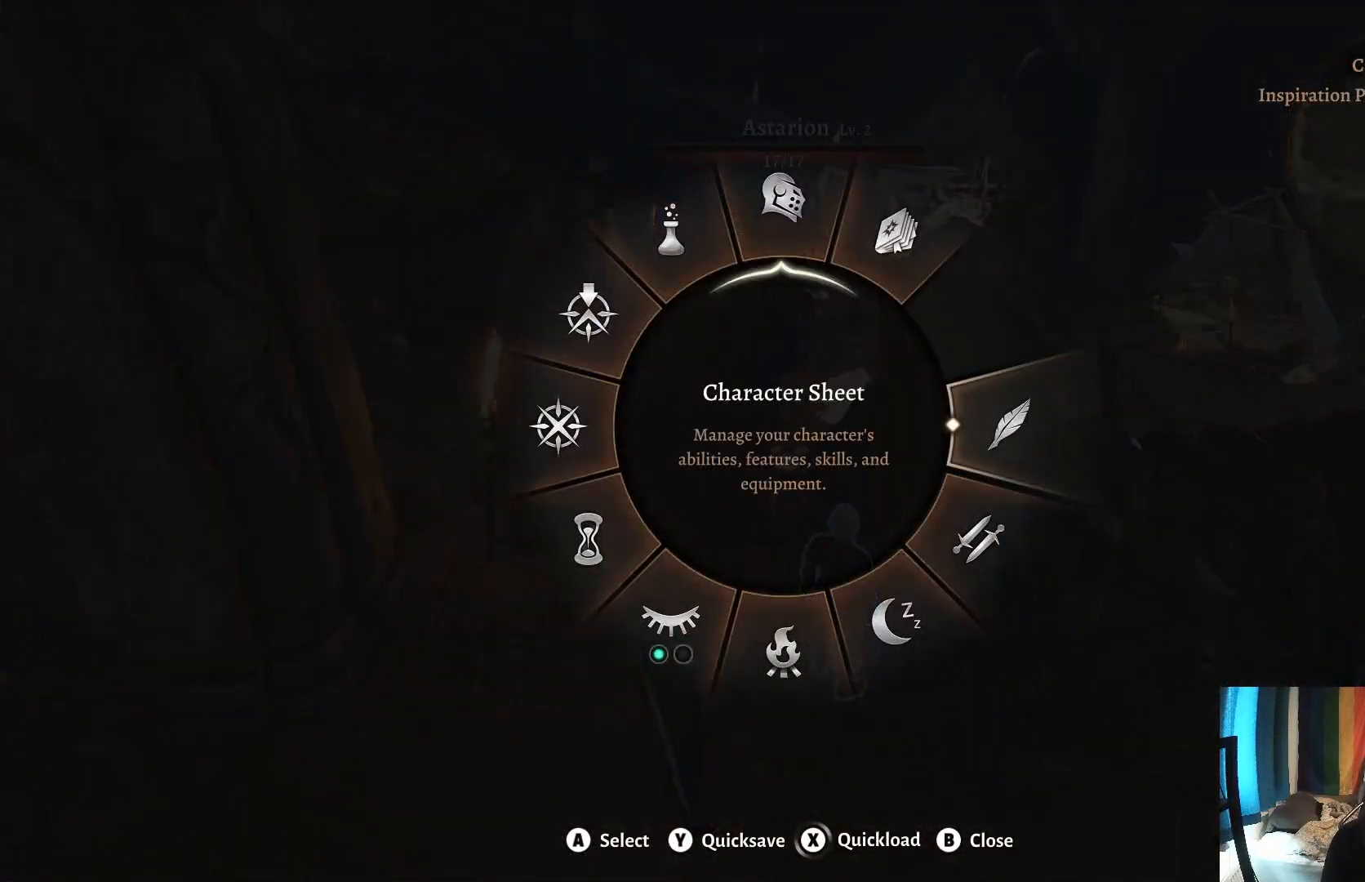
{"buttons": [], "left_stick": "center", "right_stick": "center", "events": [[167, "left_stick", "center"]]}
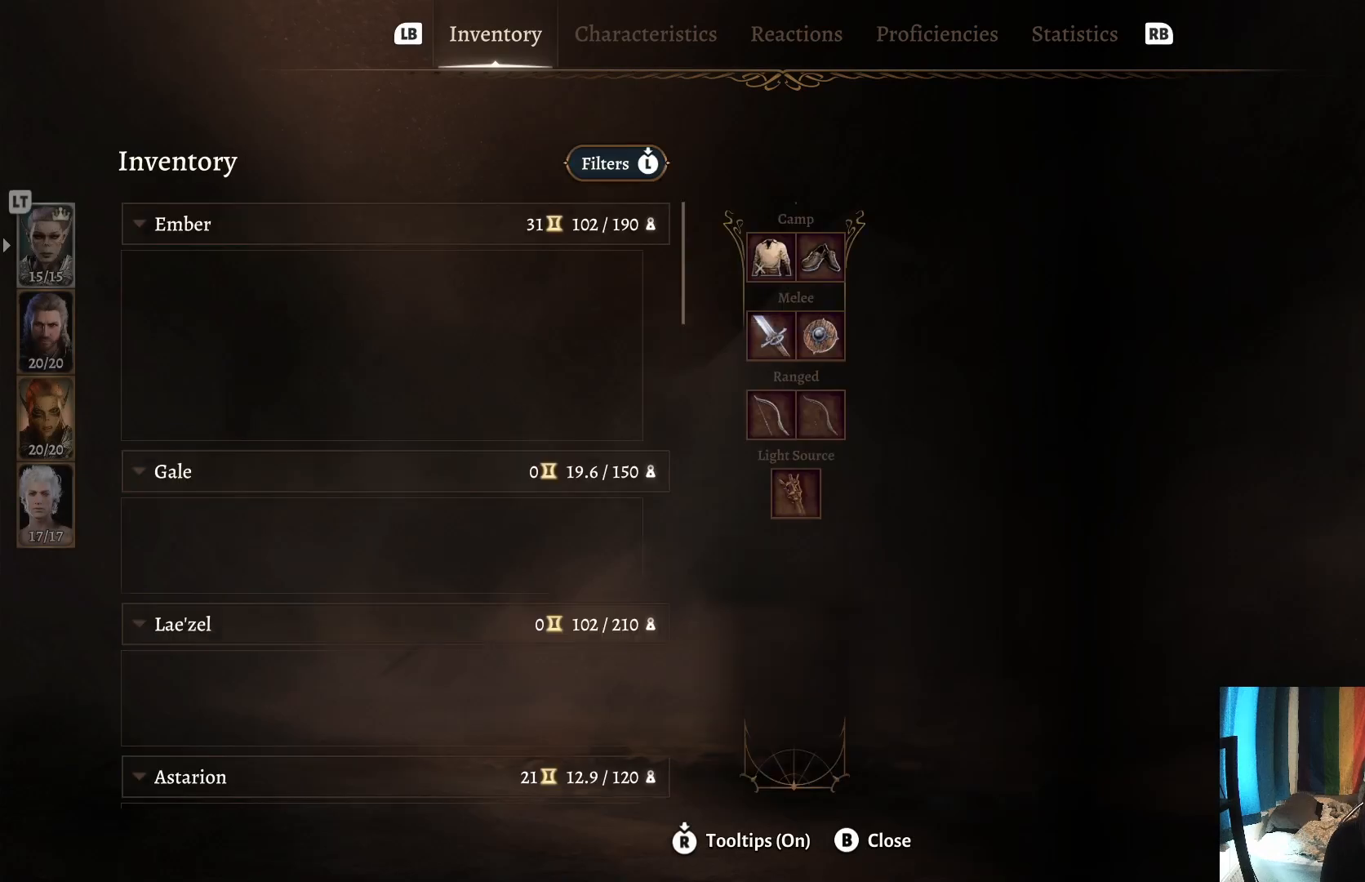
{"buttons": [], "left_stick": "down", "right_stick": "center", "events": [[383, "left_stick", "down"]]}
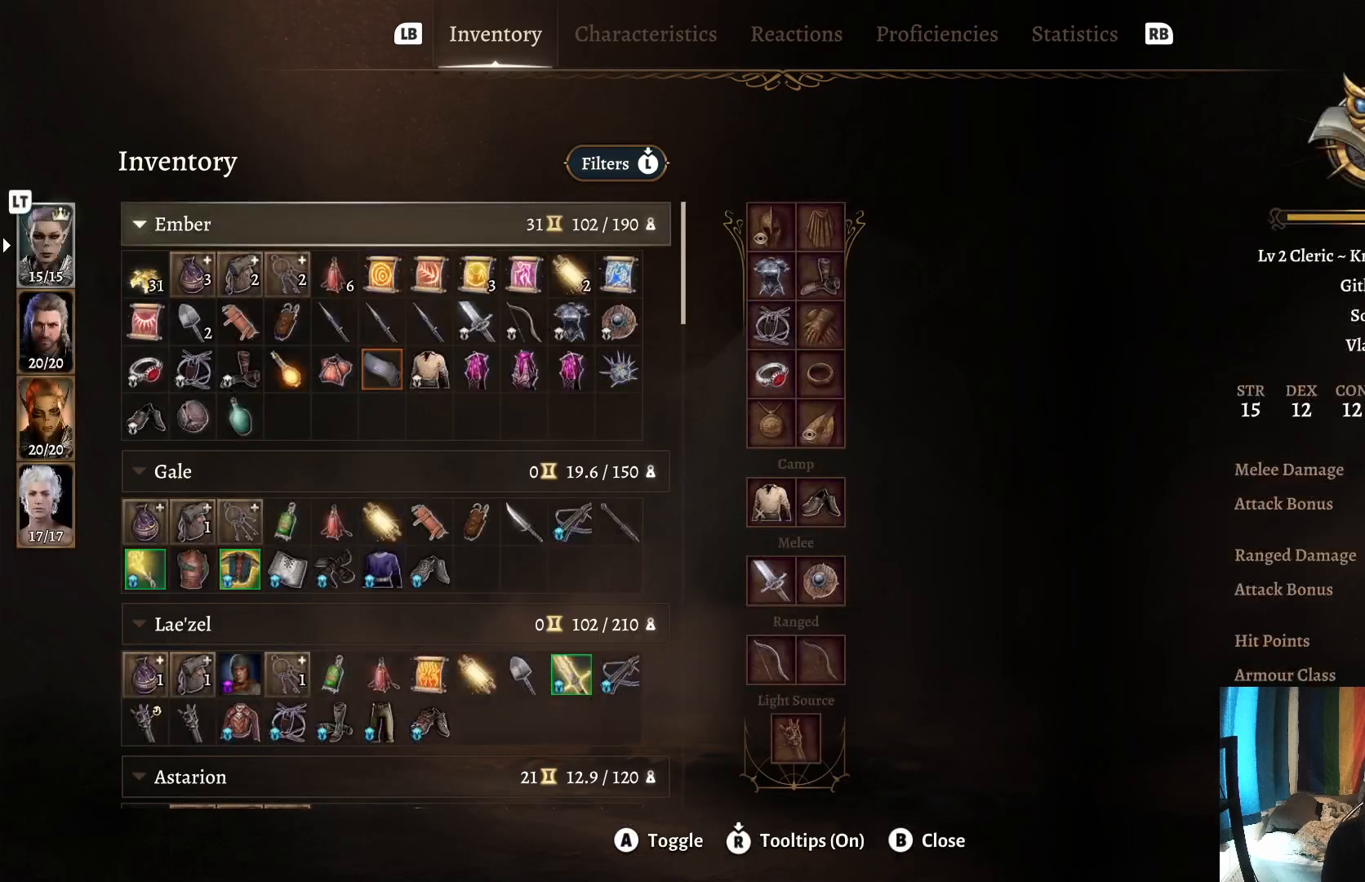
{"buttons": [], "left_stick": "down", "right_stick": "center", "events": [[50, "left_stick", "center"], [117, "left_stick", "down"], [300, "left_stick", "center"], [383, "left_stick", "down"]]}
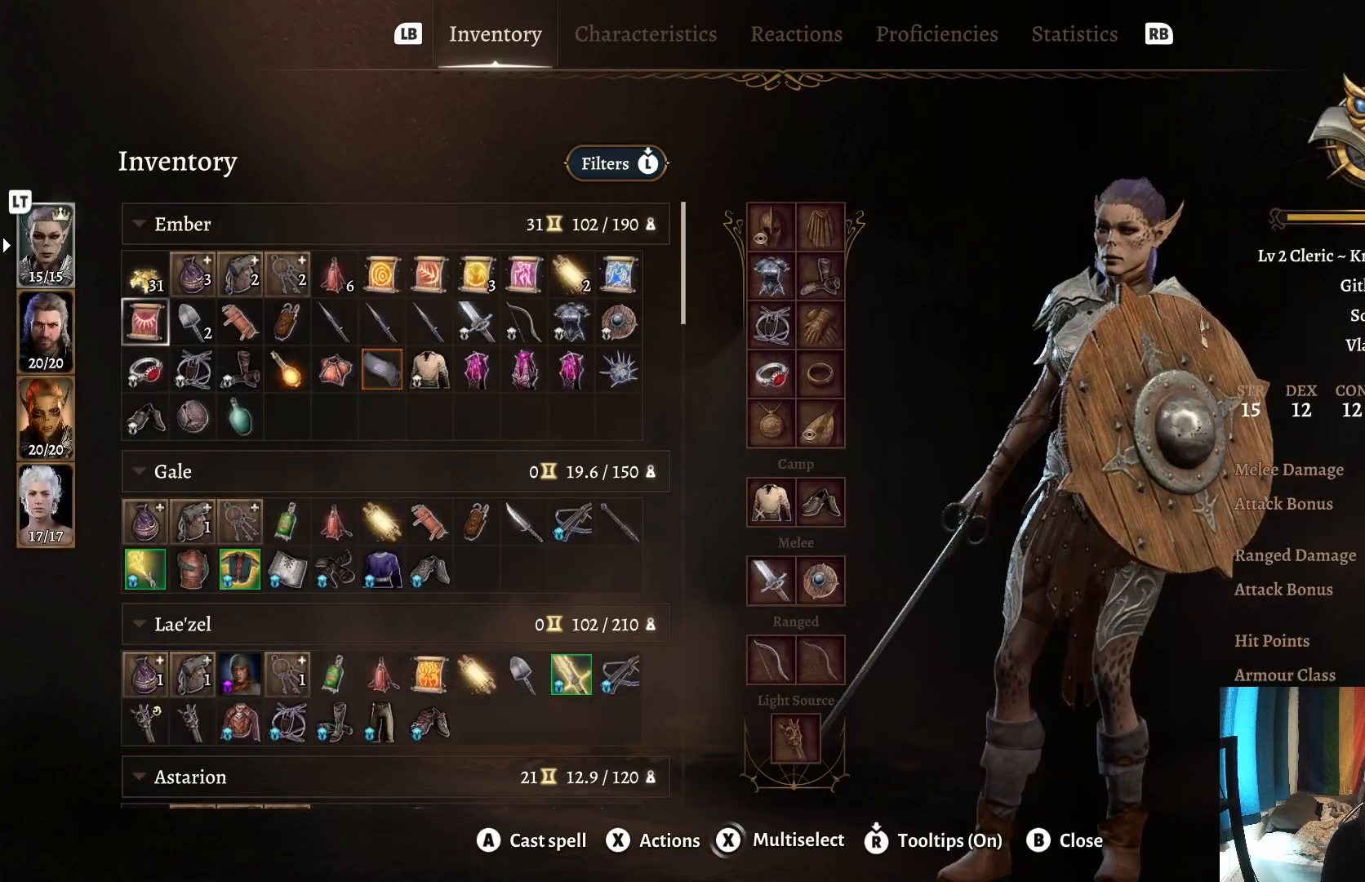
{"buttons": [], "left_stick": "center", "right_stick": "center", "events": [[17, "left_stick", "center"]]}
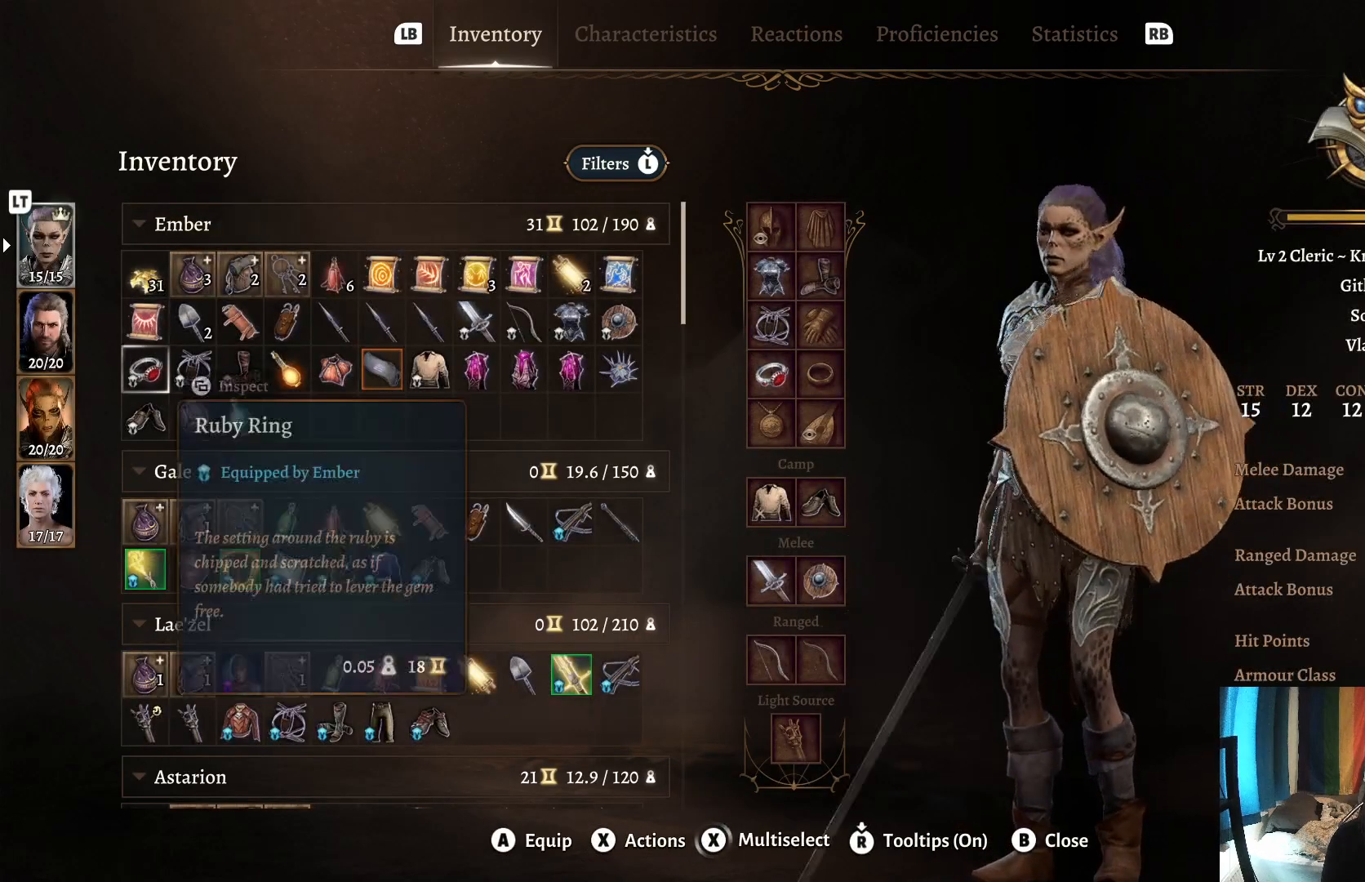
{"buttons": [], "left_stick": "center", "right_stick": "center", "events": []}
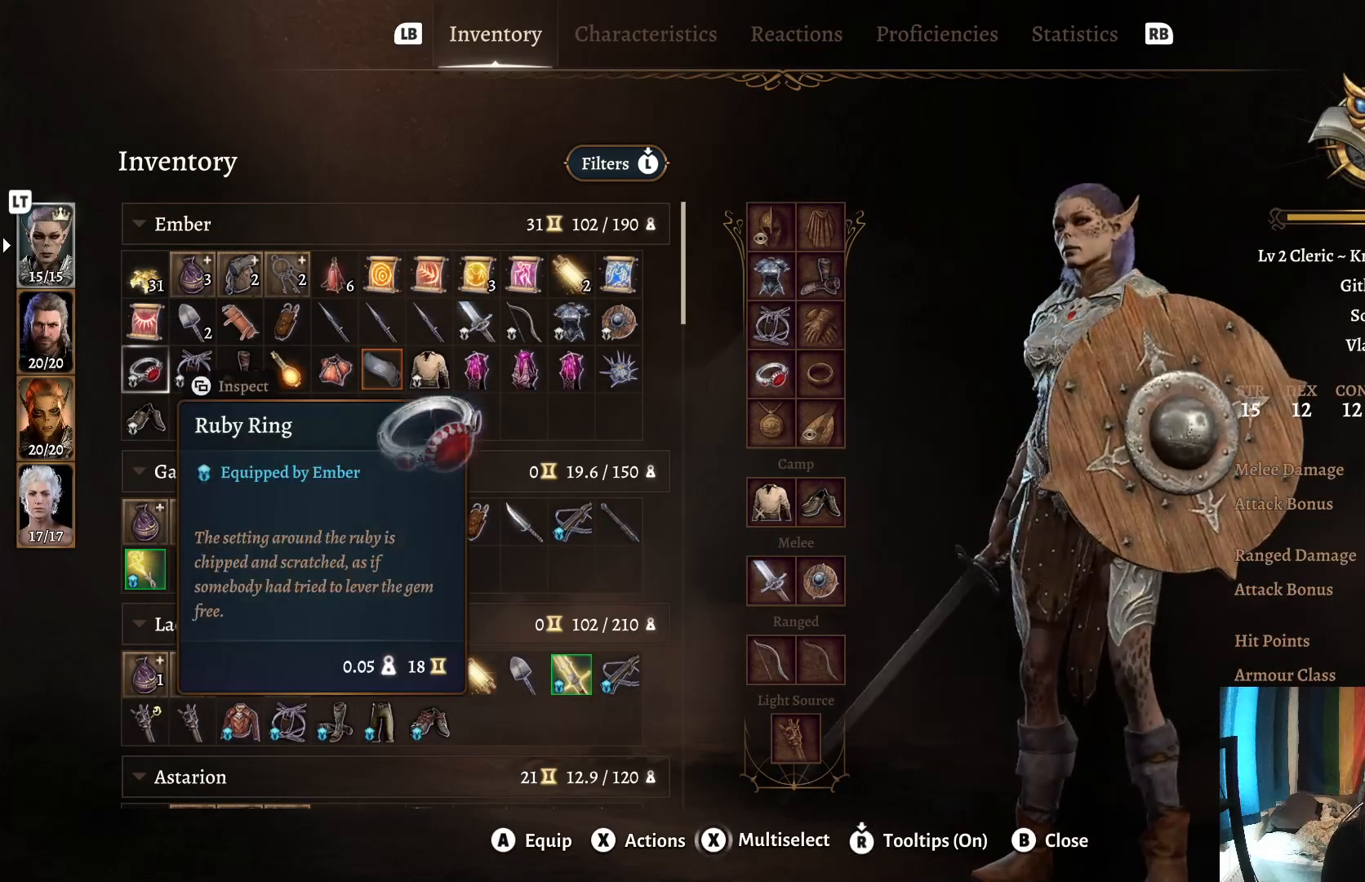
{"buttons": [], "left_stick": "center", "right_stick": "center", "events": []}
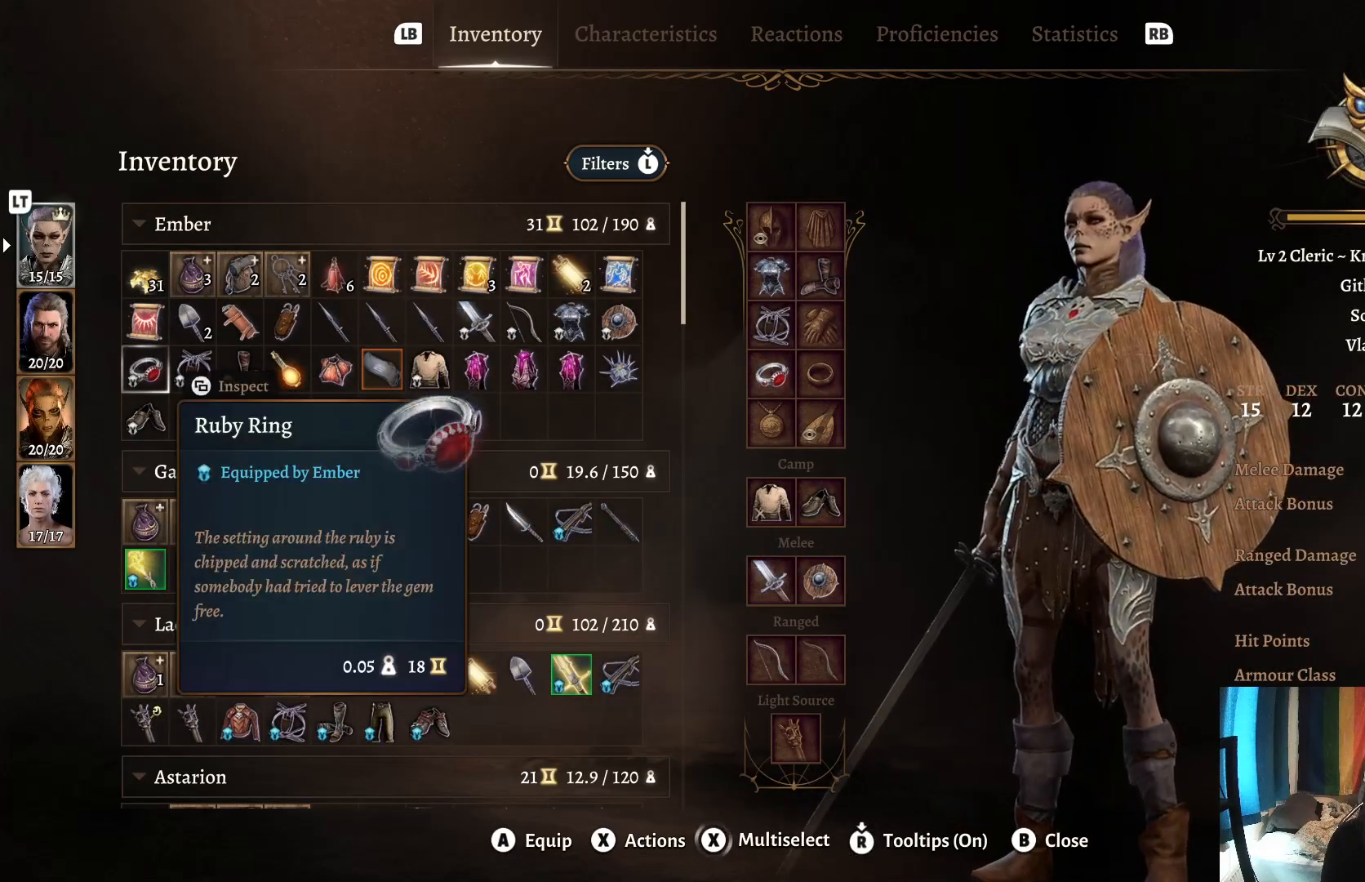
{"buttons": [], "left_stick": "center", "right_stick": "center", "events": []}
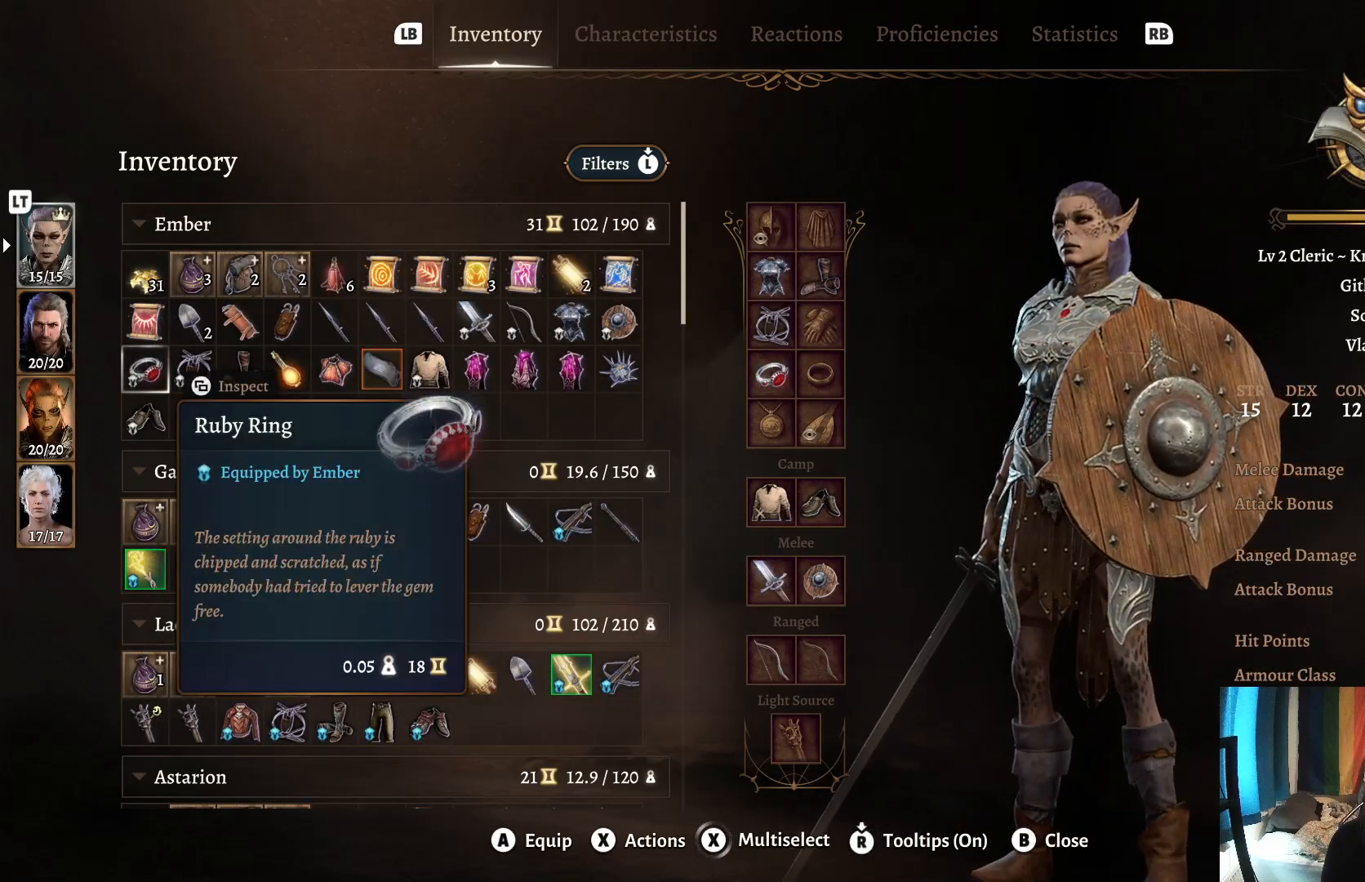
{"buttons": [], "left_stick": "center", "right_stick": "center", "events": []}
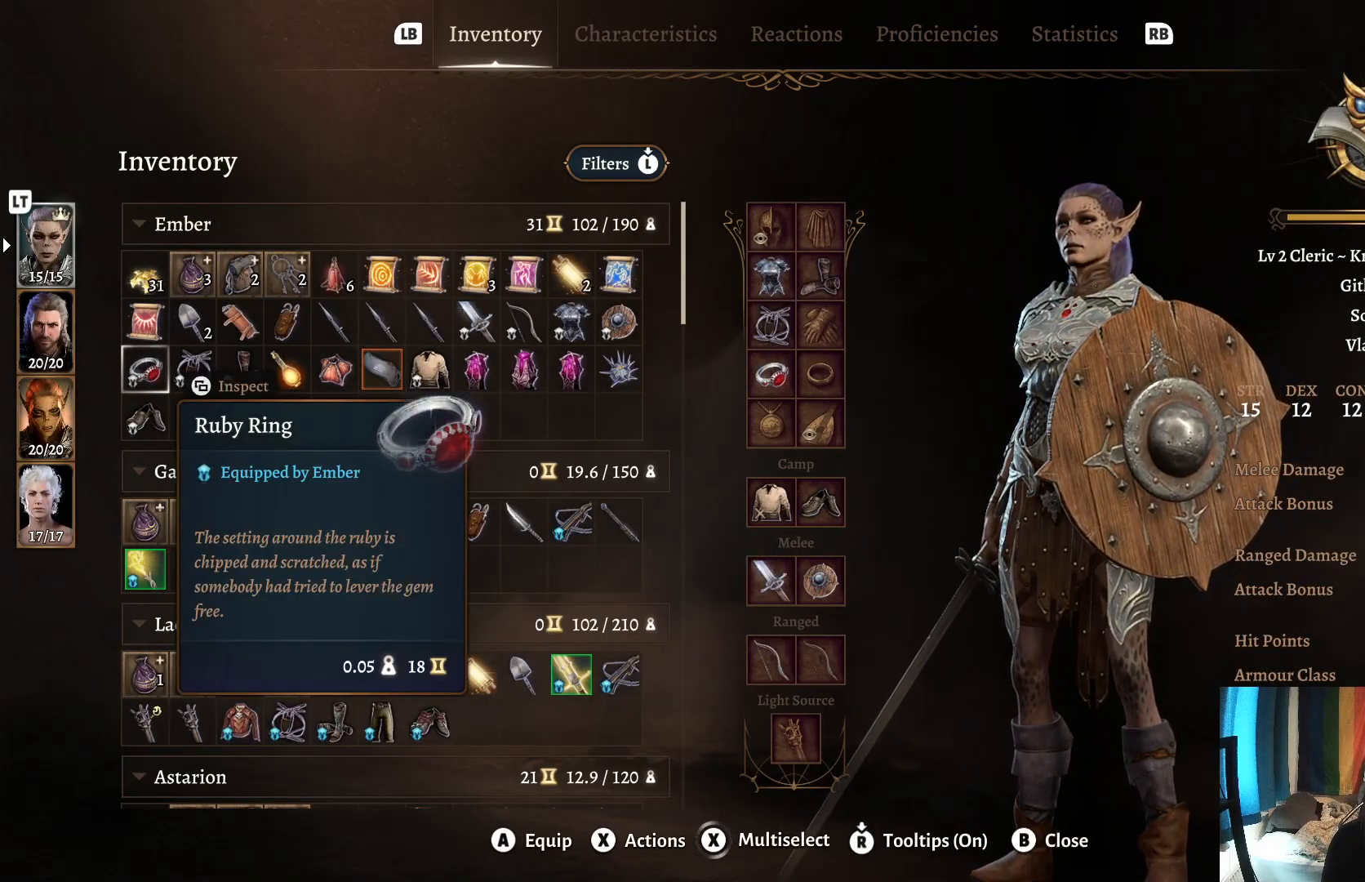
{"buttons": [], "left_stick": "down", "right_stick": "center", "events": [[183, "left_stick", "down"]]}
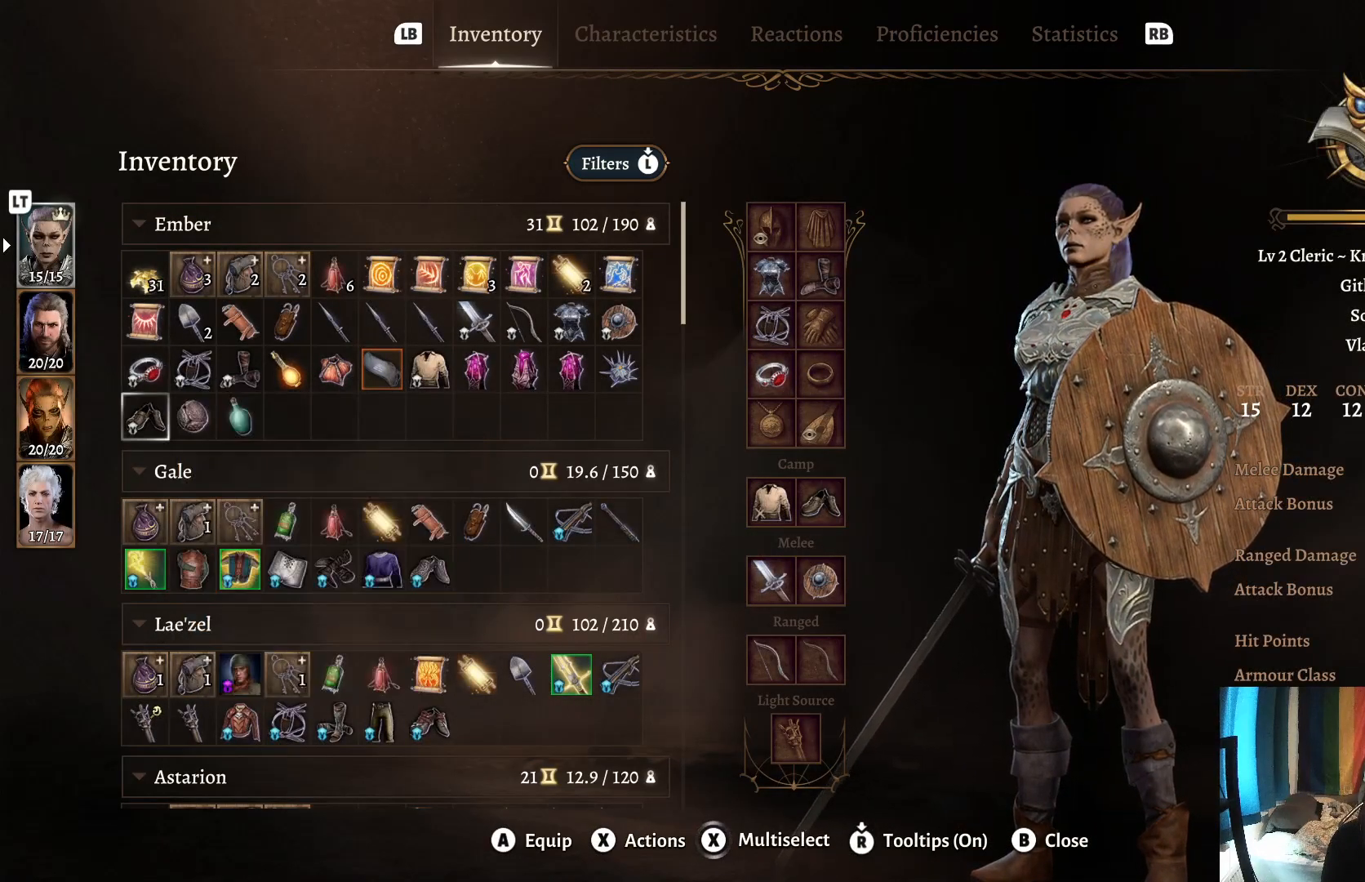
{"buttons": [], "left_stick": "down", "right_stick": "center", "events": []}
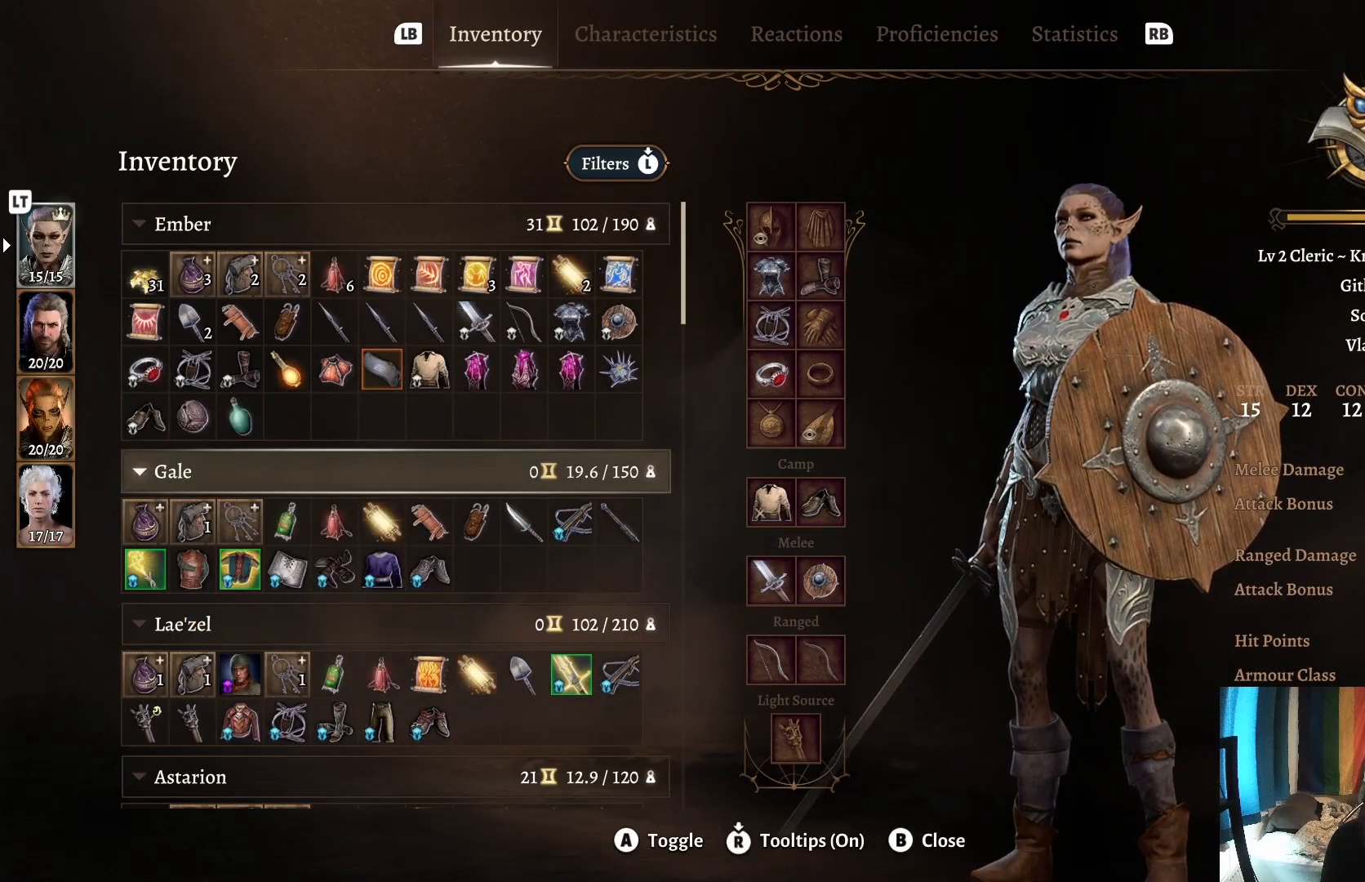
{"buttons": [], "left_stick": "down", "right_stick": "center", "events": []}
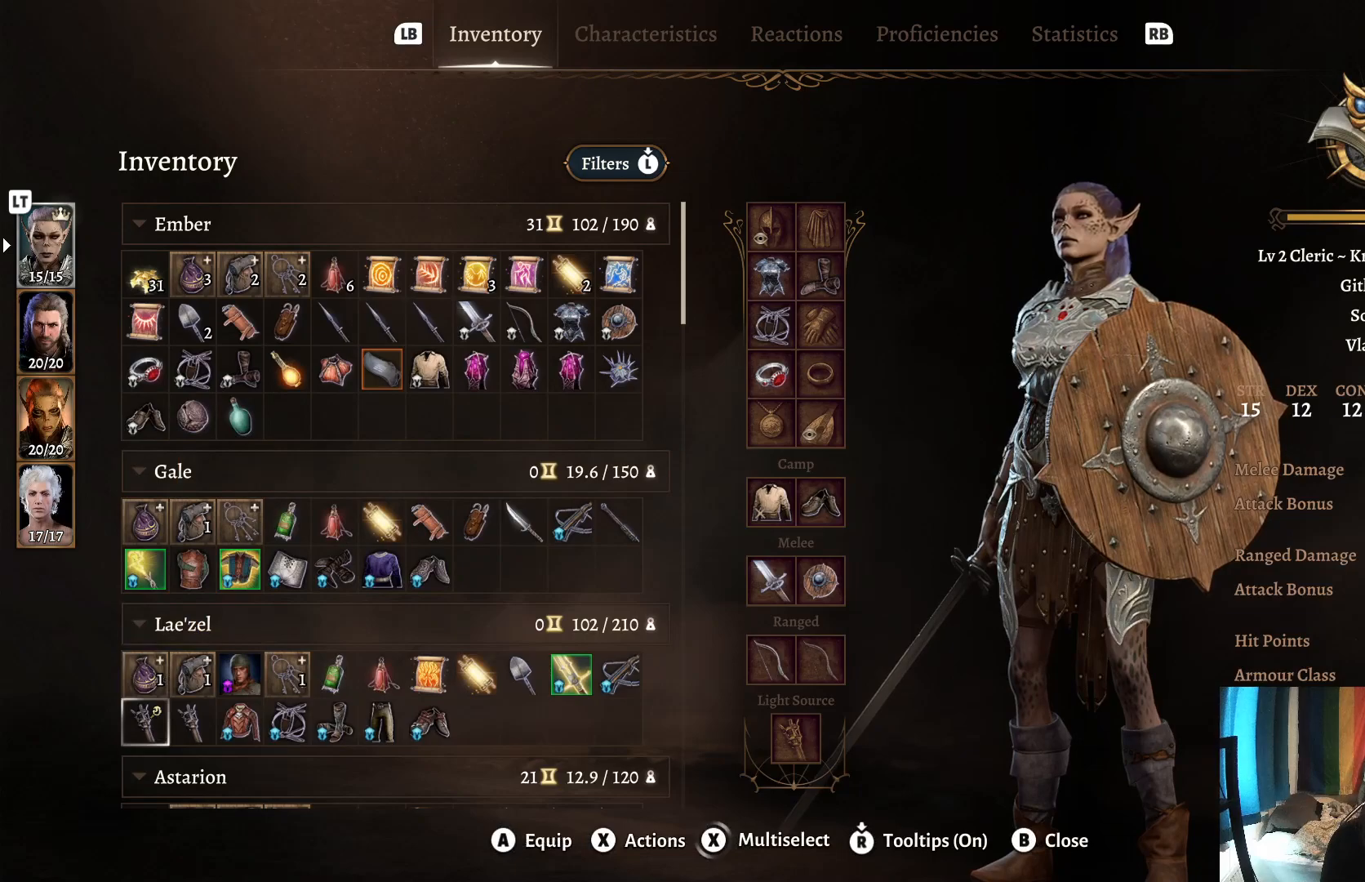
{"buttons": [], "left_stick": "center", "right_stick": "center", "events": [[367, "left_stick", "center"]]}
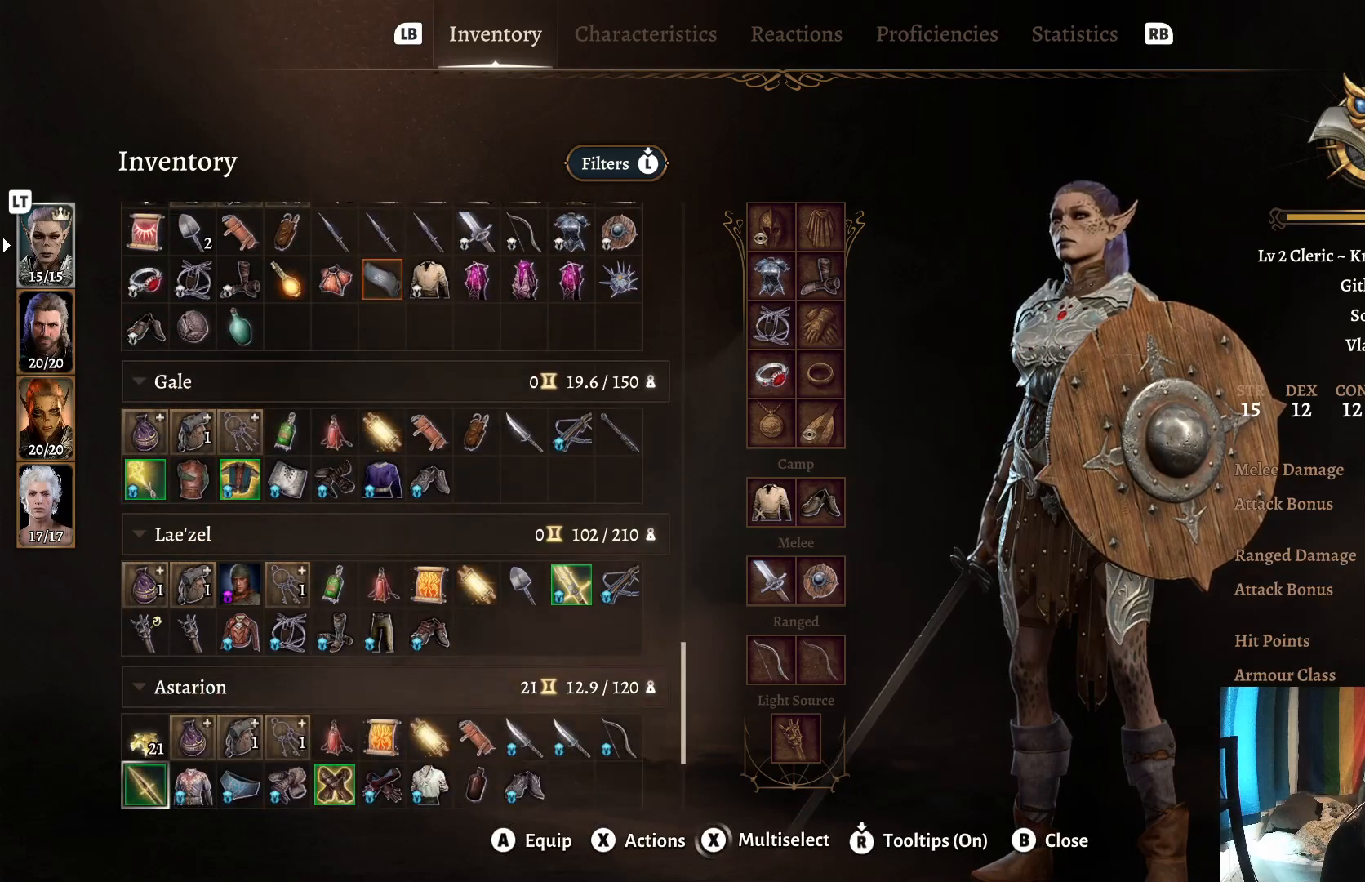
{"buttons": [], "left_stick": "center", "right_stick": "center", "events": []}
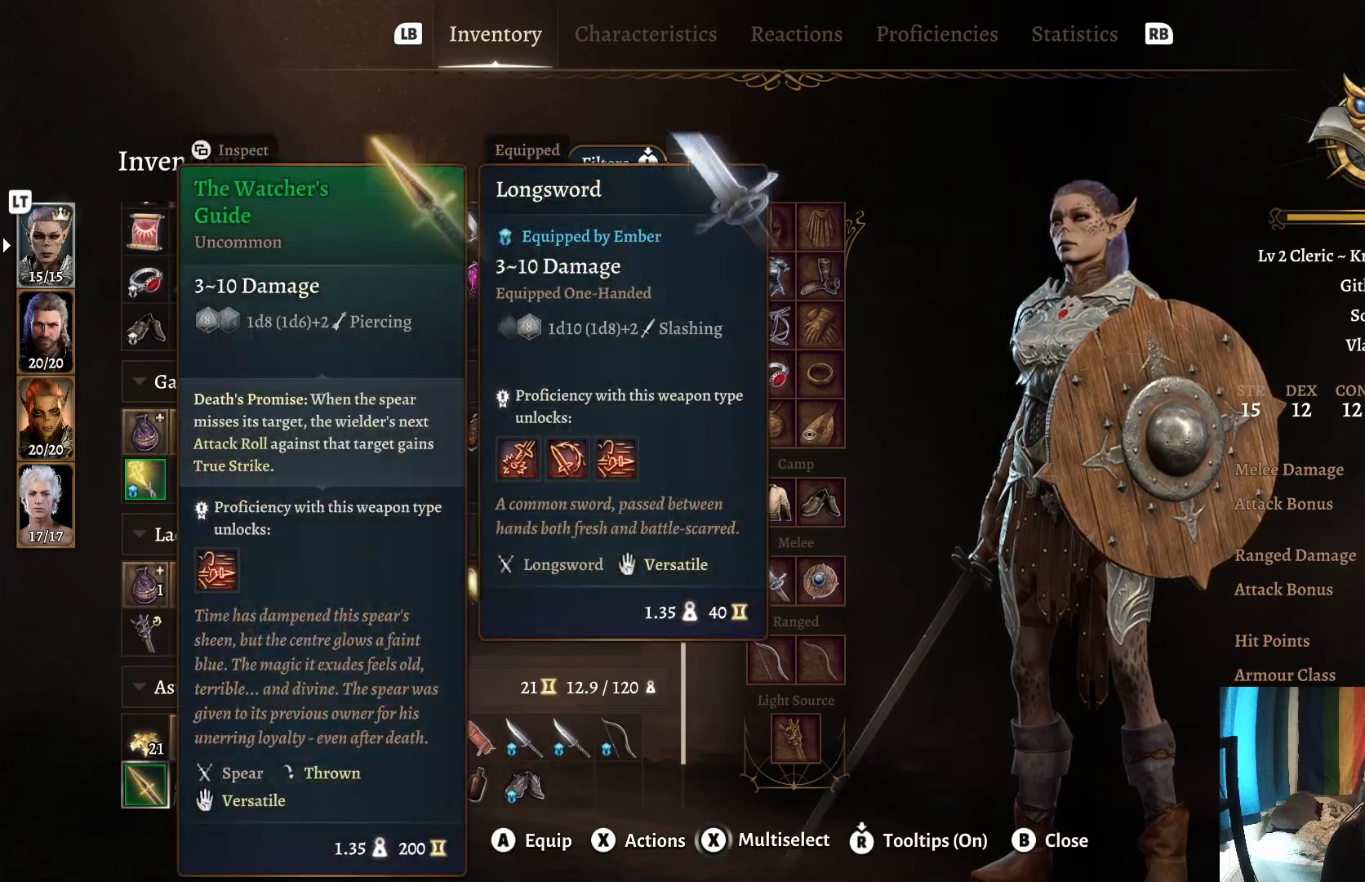
{"buttons": [], "left_stick": "center", "right_stick": "center", "events": [[333, "B", "down"], [400, "B", "up"]]}
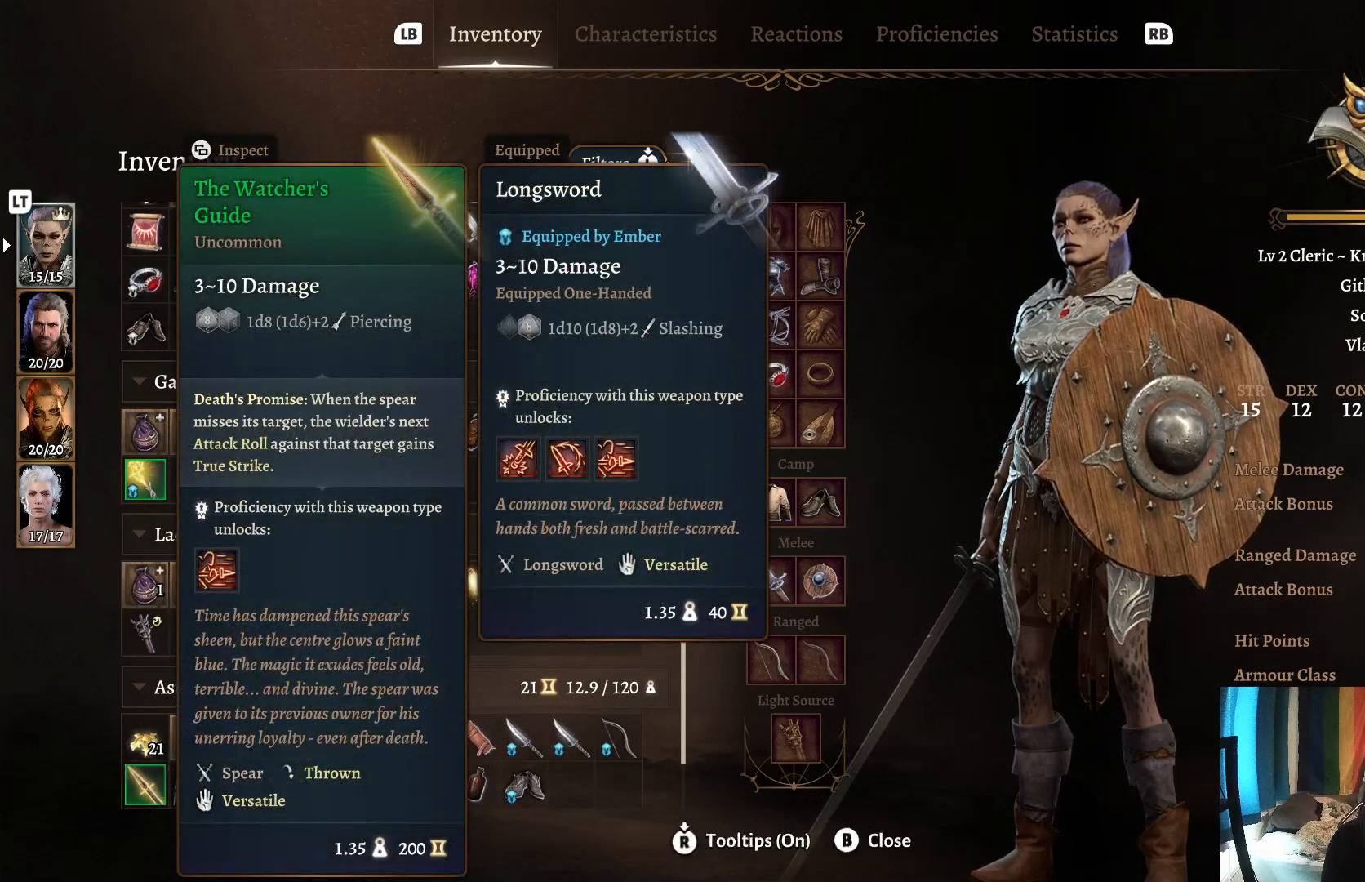
{"buttons": [], "left_stick": "up", "right_stick": "down-right", "events": [[17, "left_stick", "up"], [333, "right_stick", "down-right"]]}
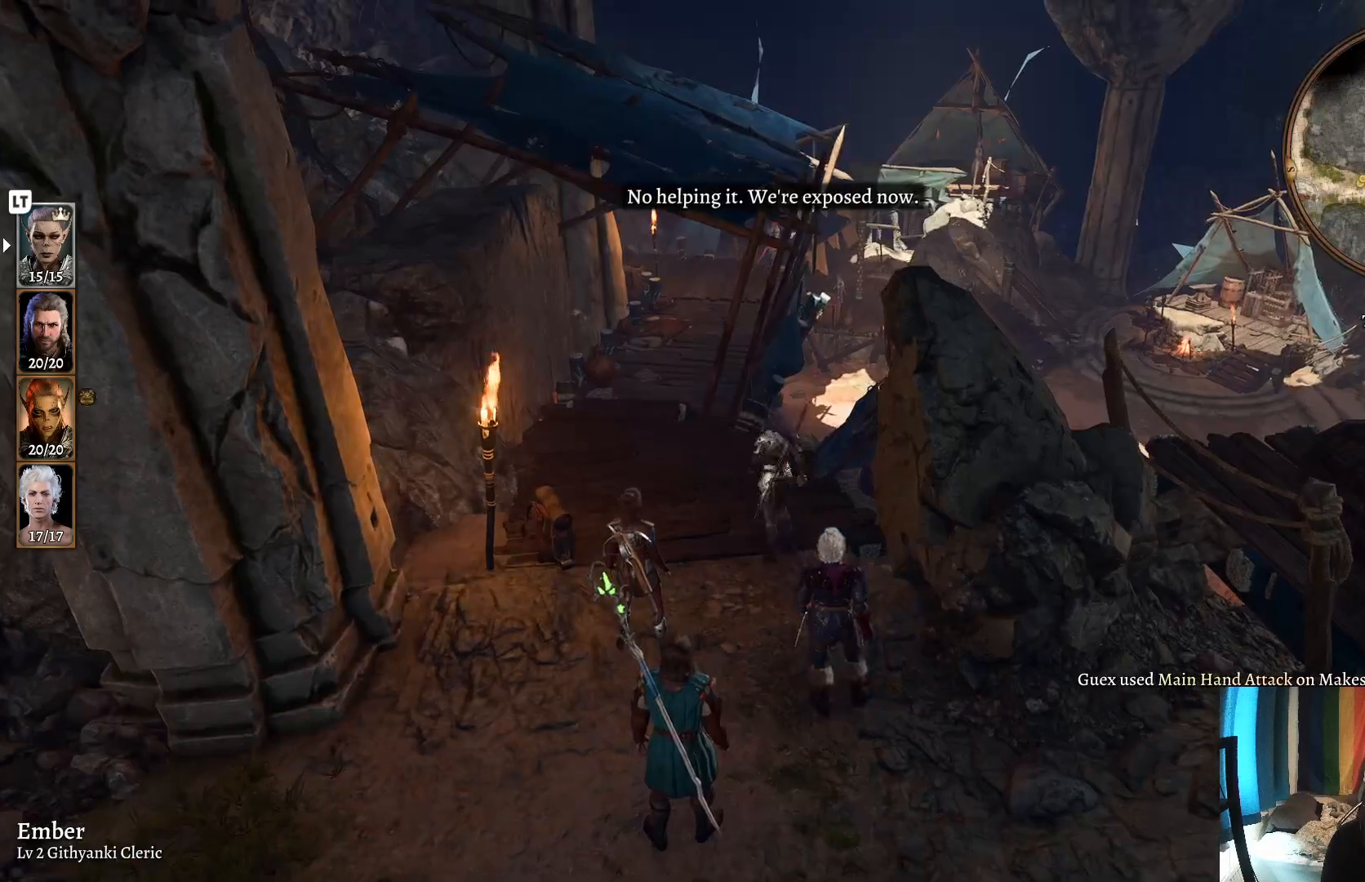
{"buttons": [], "left_stick": "up-left", "right_stick": "center", "events": [[83, "right_stick", "center"], [467, "left_stick", "up-left"]]}
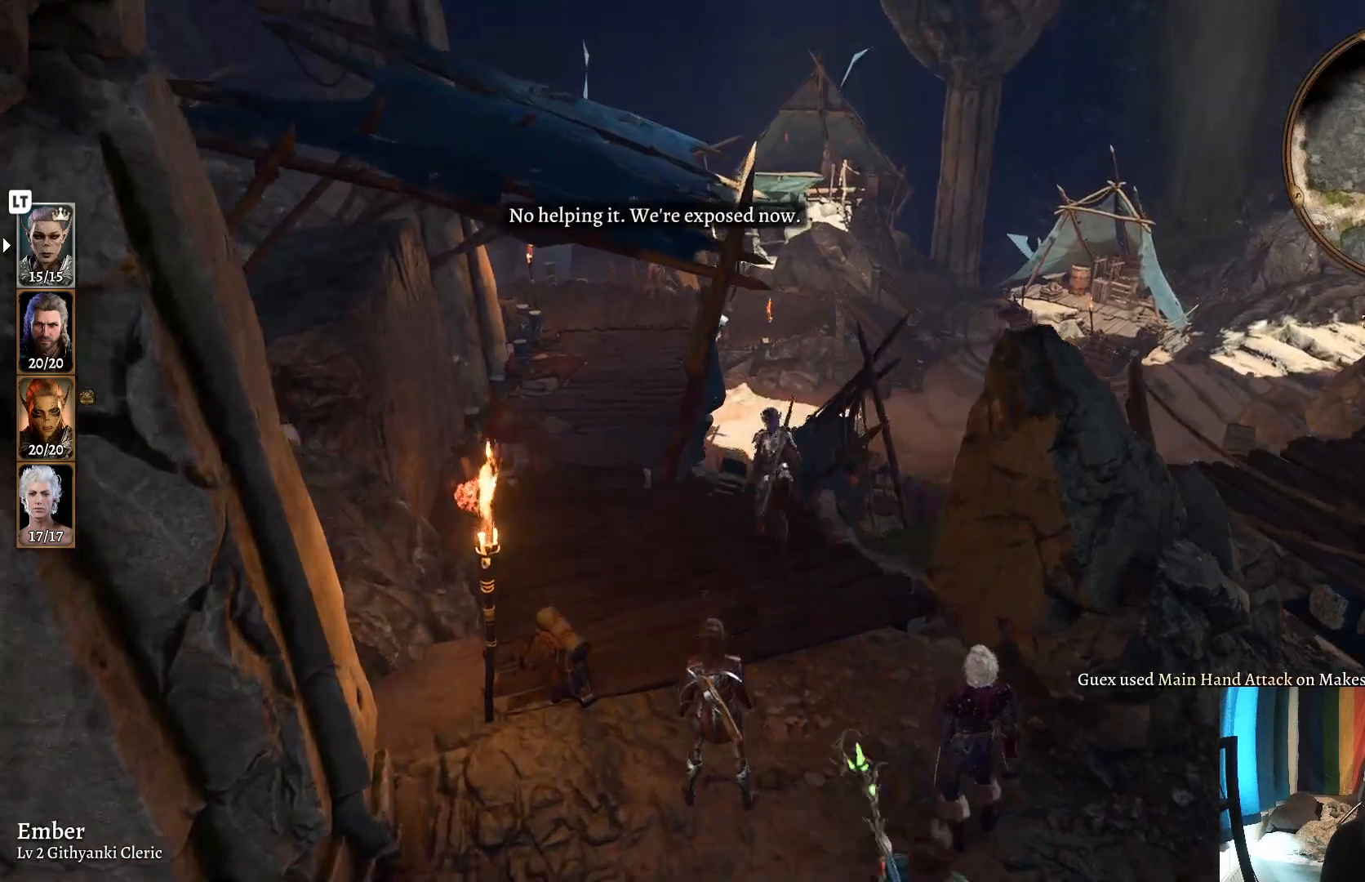
{"buttons": [], "left_stick": "up", "right_stick": "center", "events": [[50, "right_stick", "left"], [383, "right_stick", "center"], [500, "left_stick", "up"]]}
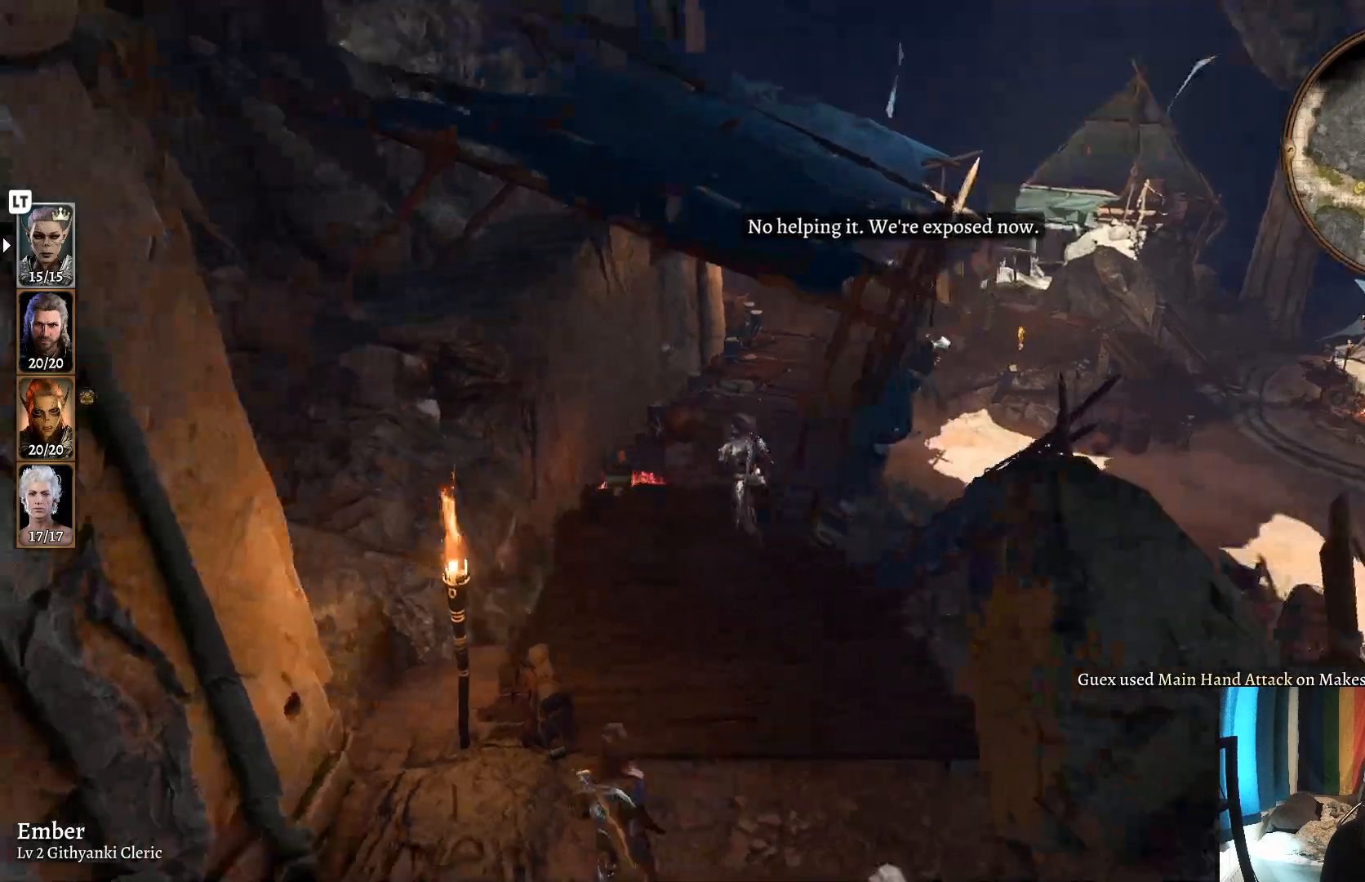
{"buttons": [], "left_stick": "up", "right_stick": "right", "events": [[400, "right_stick", "right"]]}
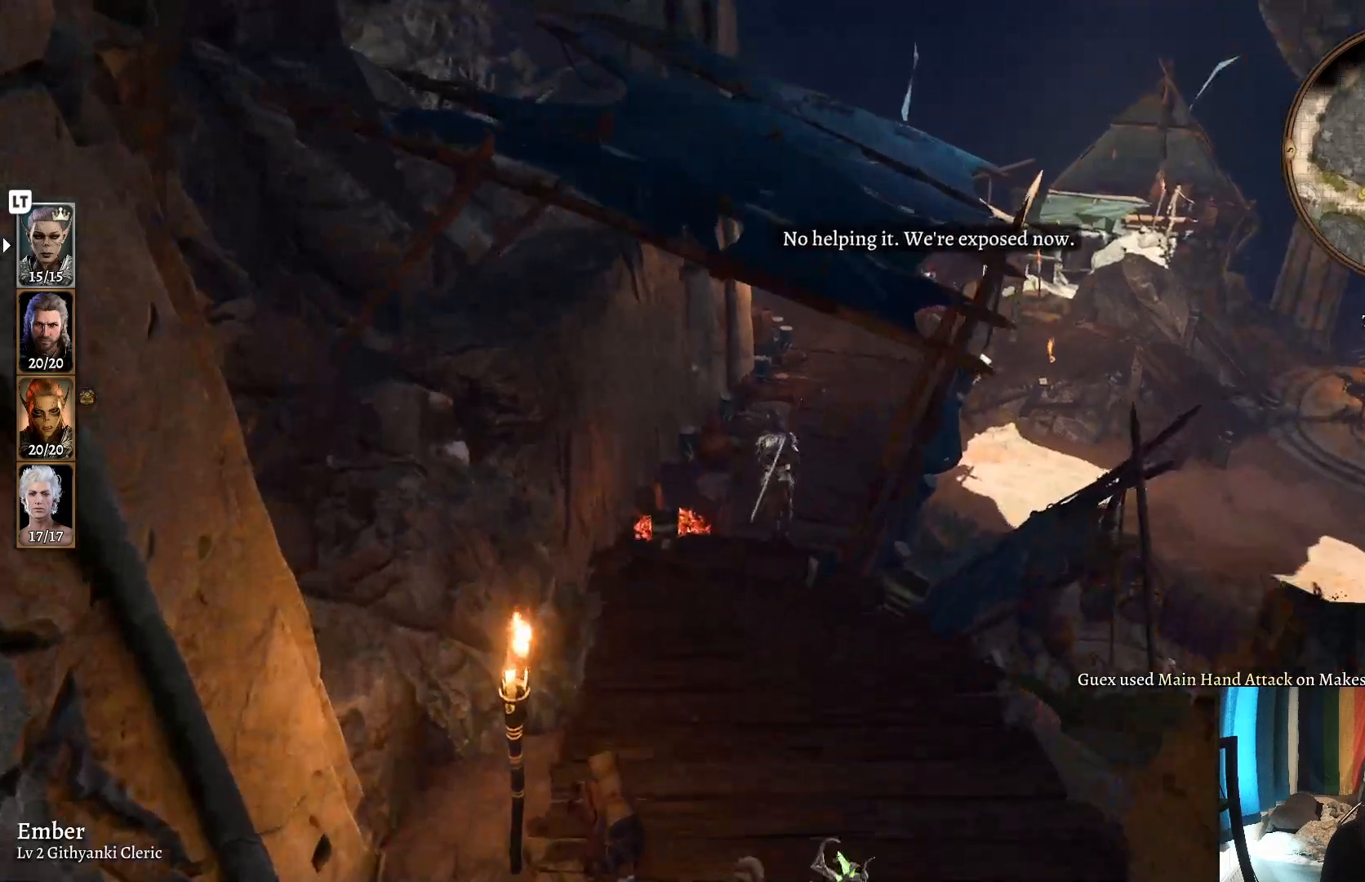
{"buttons": [], "left_stick": "up", "right_stick": "center", "events": [[83, "right_stick", "center"]]}
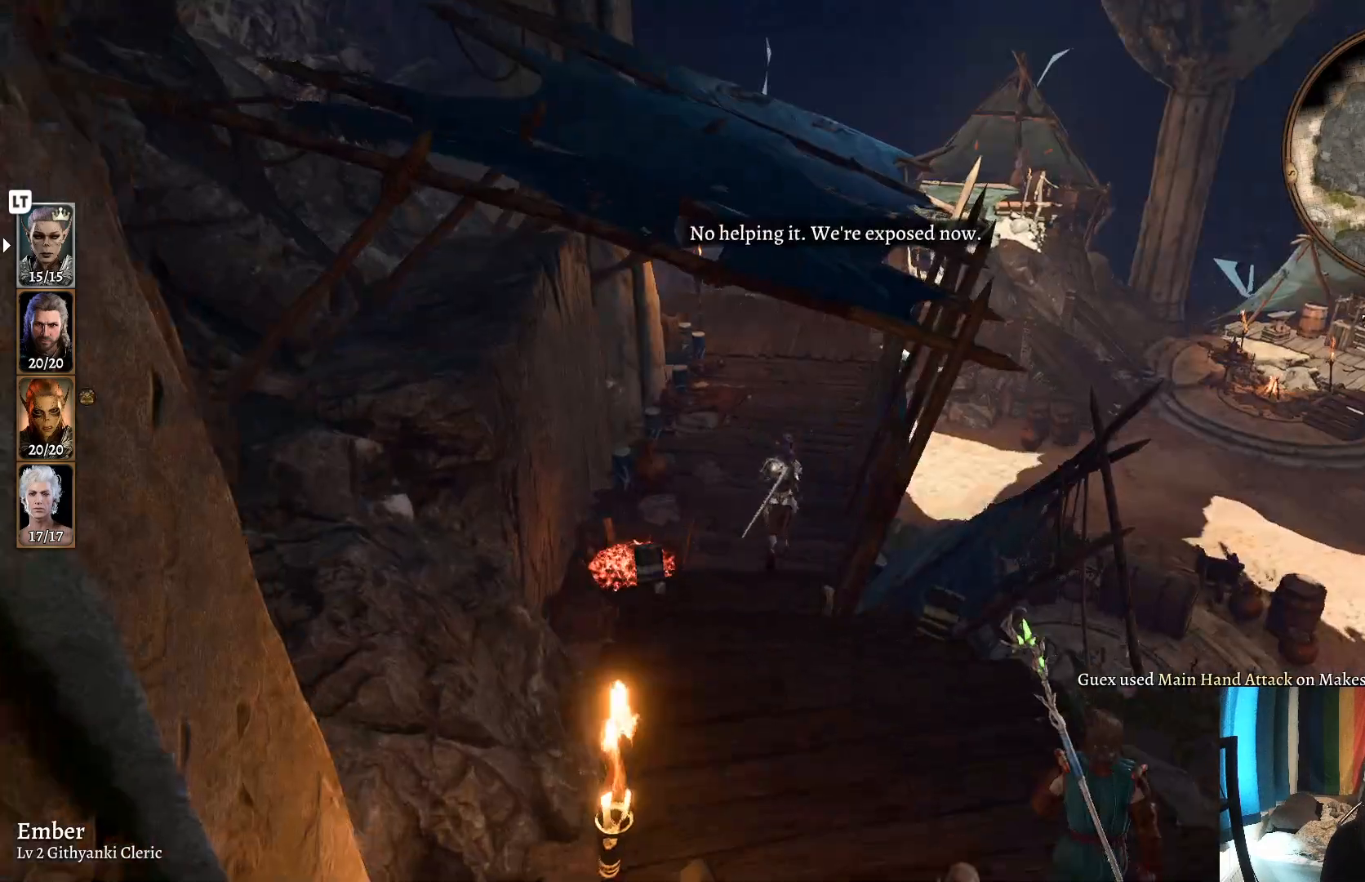
{"buttons": [], "left_stick": "up", "right_stick": "center", "events": []}
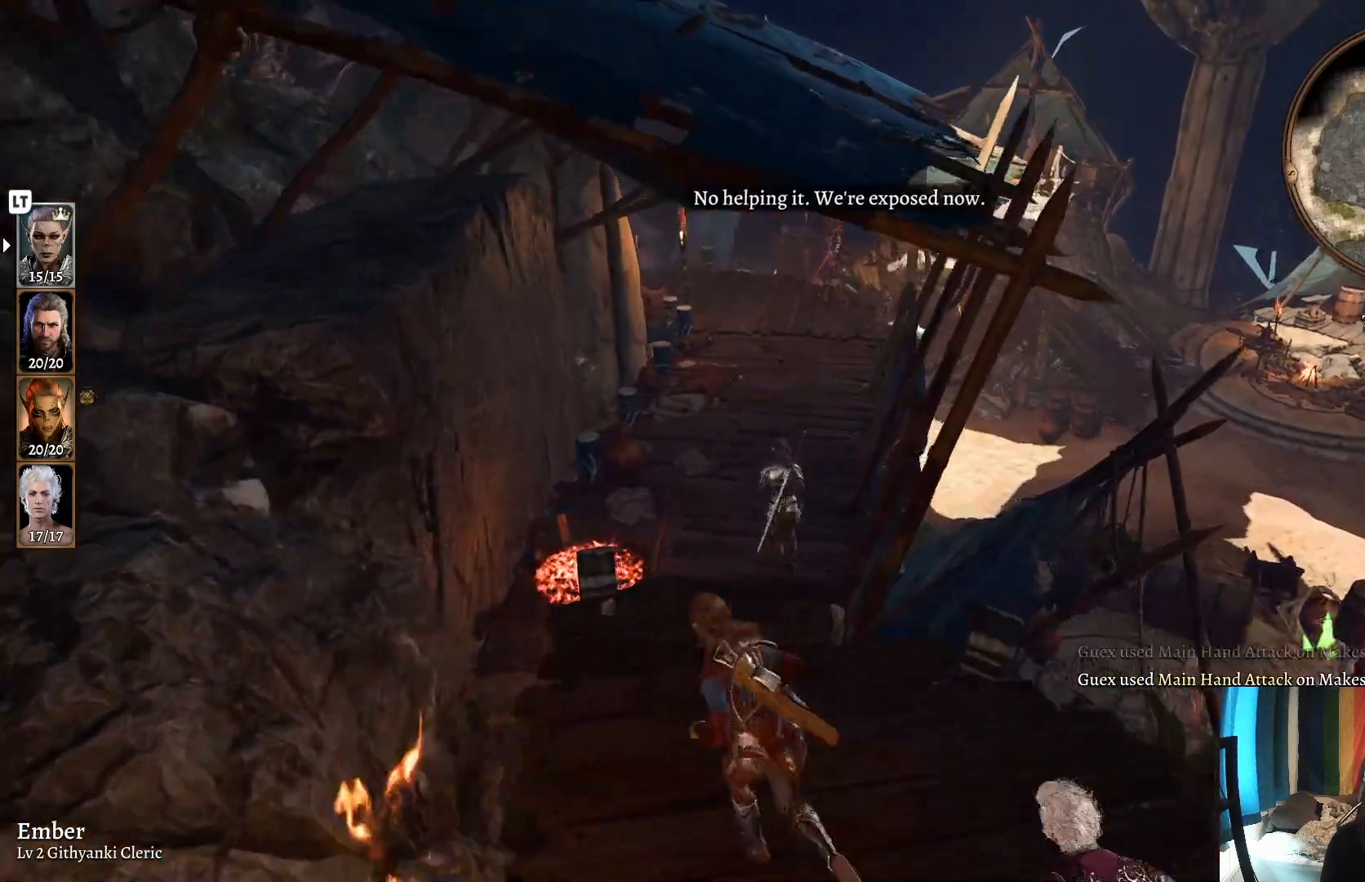
{"buttons": [], "left_stick": "up", "right_stick": "center", "events": []}
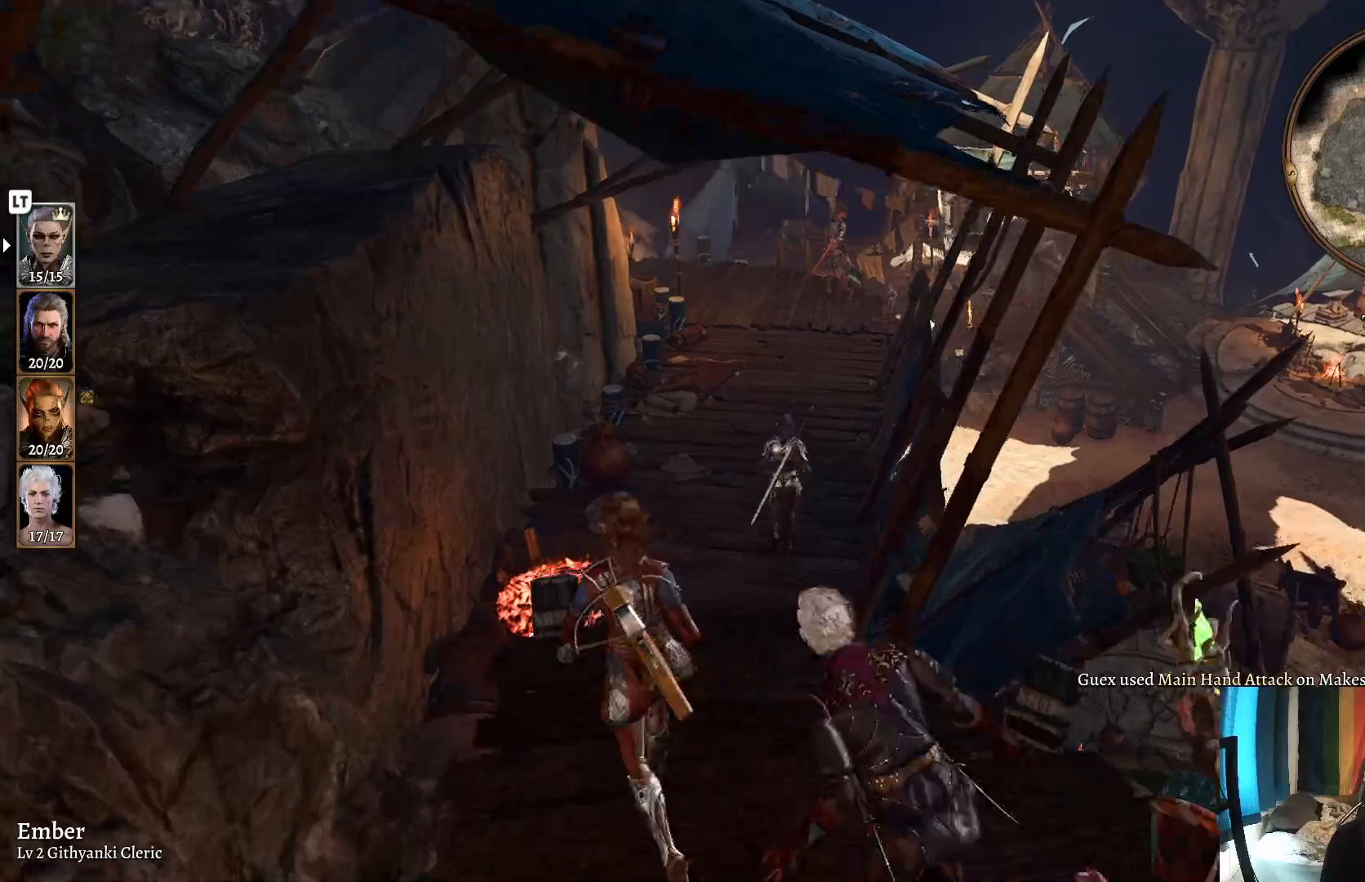
{"buttons": [], "left_stick": "up", "right_stick": "right", "events": [[333, "right_stick", "right"]]}
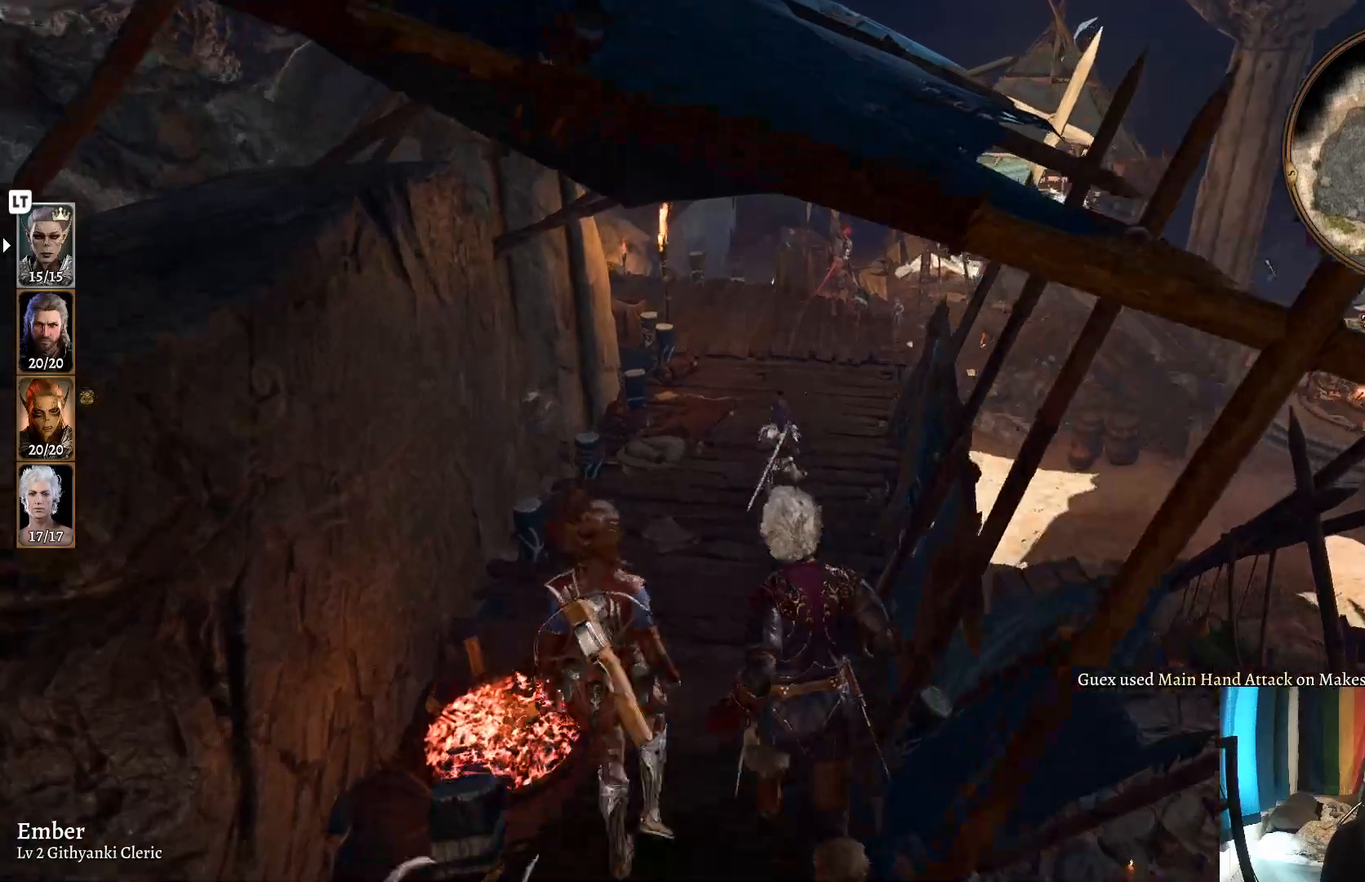
{"buttons": [], "left_stick": "up", "right_stick": "center", "events": [[133, "right_stick", "center"]]}
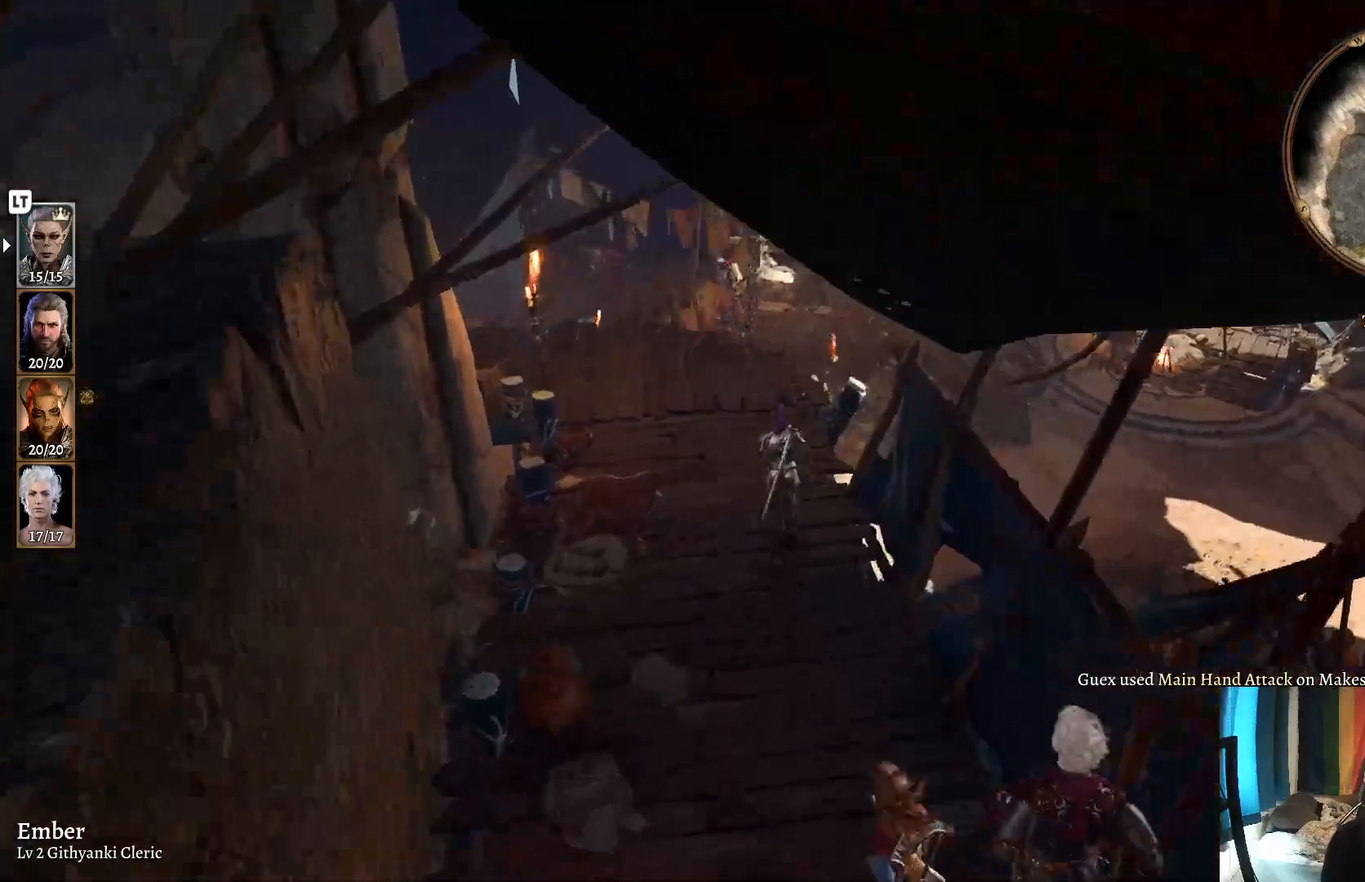
{"buttons": [], "left_stick": "up-left", "right_stick": "center", "events": [[150, "left_stick", "up-left"]]}
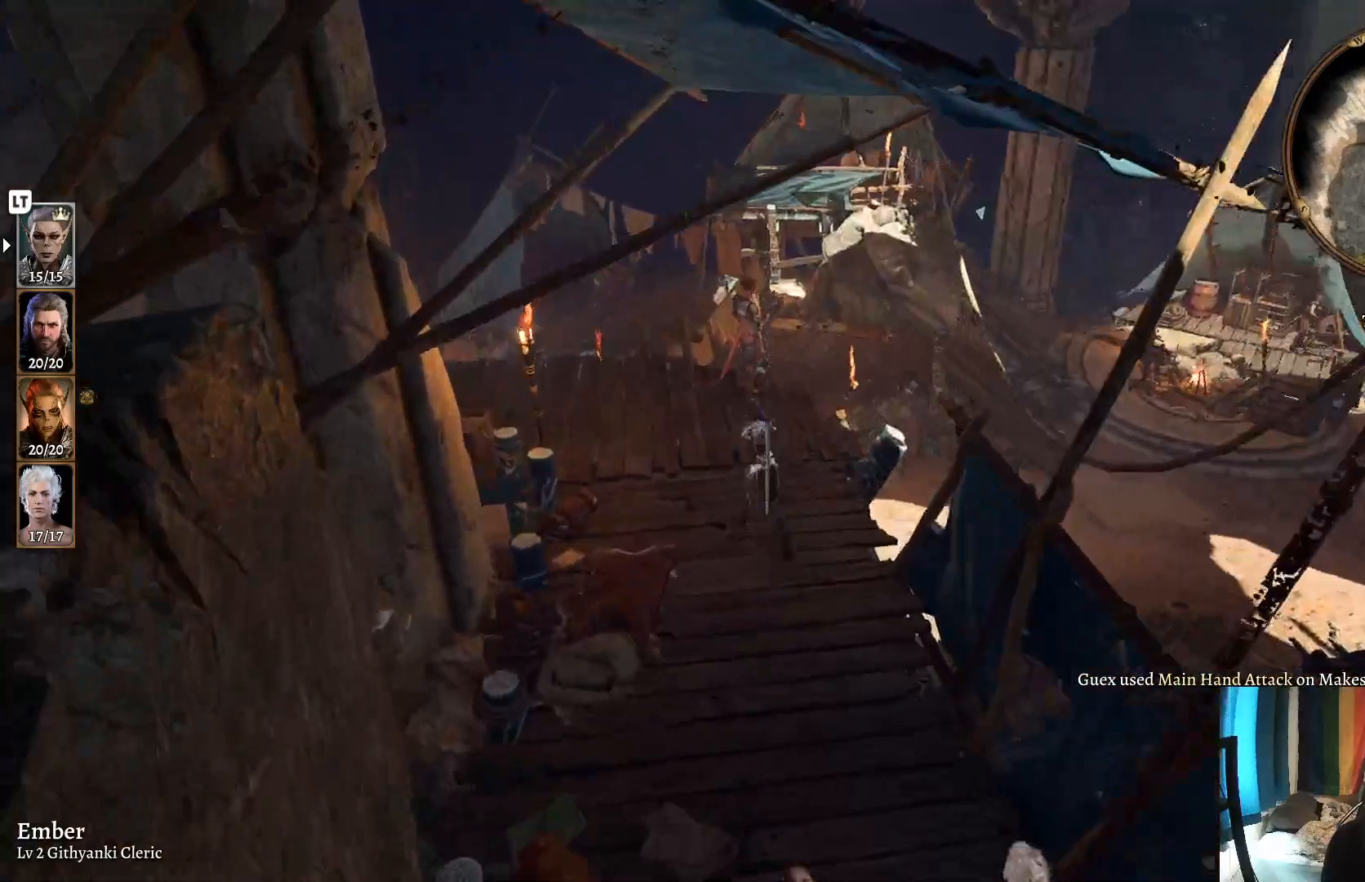
{"buttons": [], "left_stick": "up-left", "right_stick": "center", "events": []}